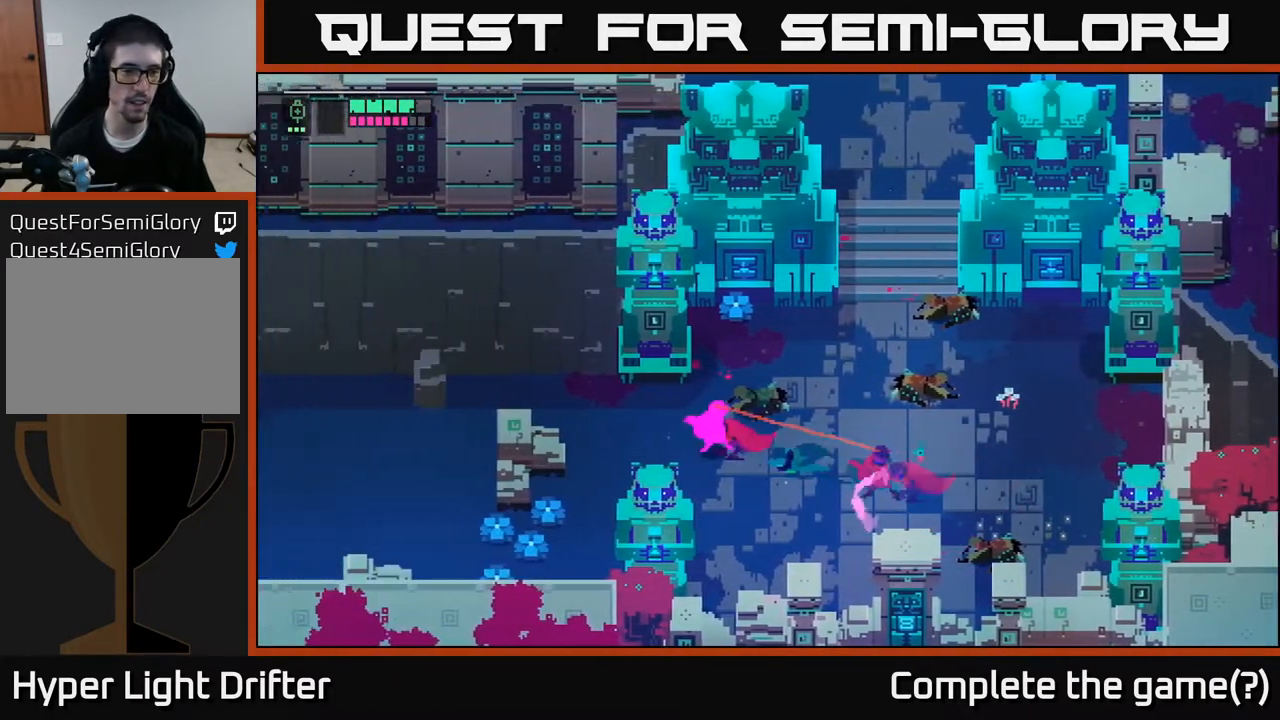
Gameplay with a controller (Xbox layout); each line is a JSON object with the inputs held at the frame after it. "events" lists button and stick changes between this image and that frame as [ms after this image, input, new state], when the widget could be followed in between.
{"buttons": [], "left_stick": "down-left", "right_stick": "center", "events": [[117, "A", "down"], [267, "A", "up"], [400, "left_stick", "down-left"]]}
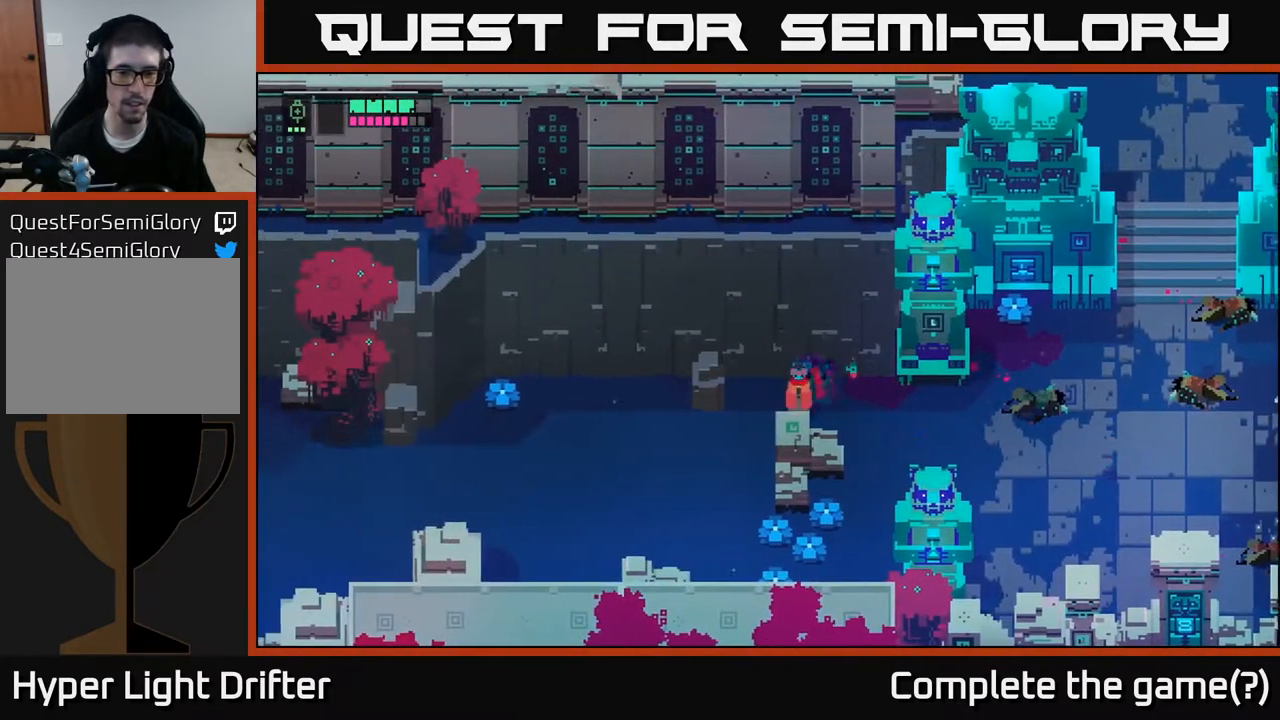
{"buttons": [], "left_stick": "down", "right_stick": "center", "events": [[450, "left_stick", "down"]]}
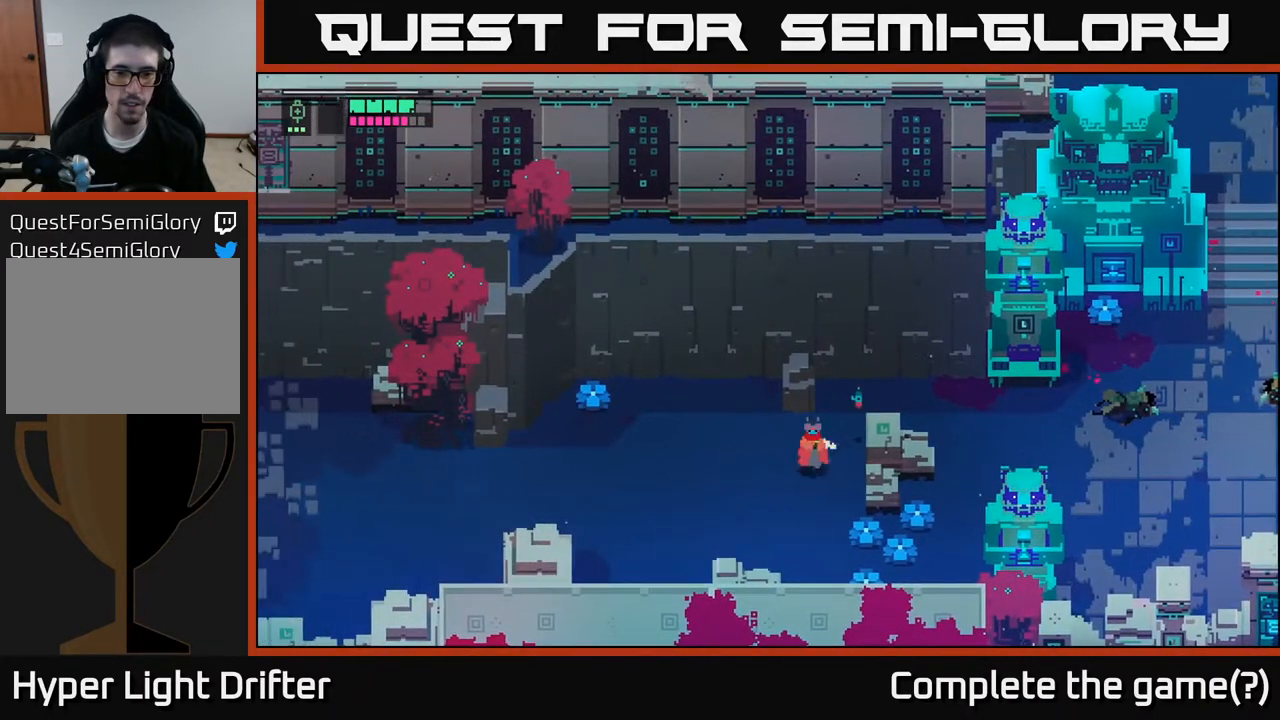
{"buttons": [], "left_stick": "down-right", "right_stick": "center", "events": [[83, "left_stick", "down-right"], [300, "X", "down"], [433, "X", "up"]]}
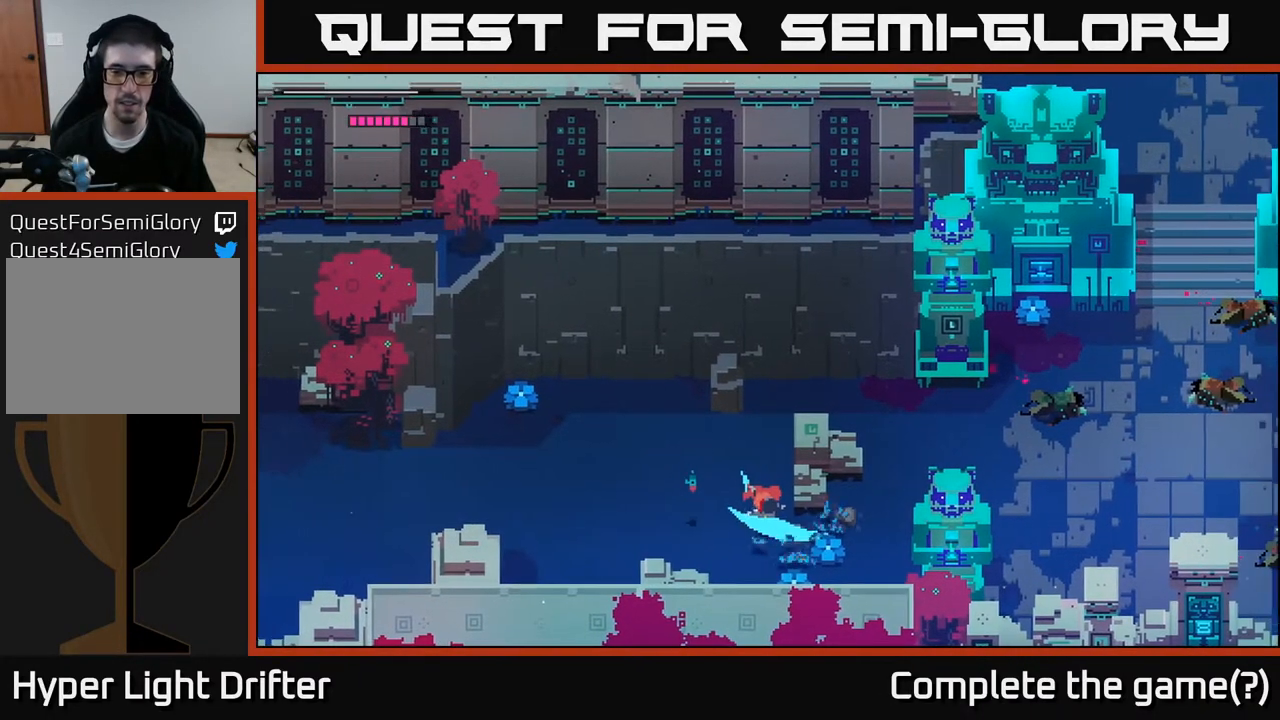
{"buttons": [], "left_stick": "down-left", "right_stick": "center", "events": [[283, "X", "down"], [417, "X", "up"], [417, "left_stick", "down-left"]]}
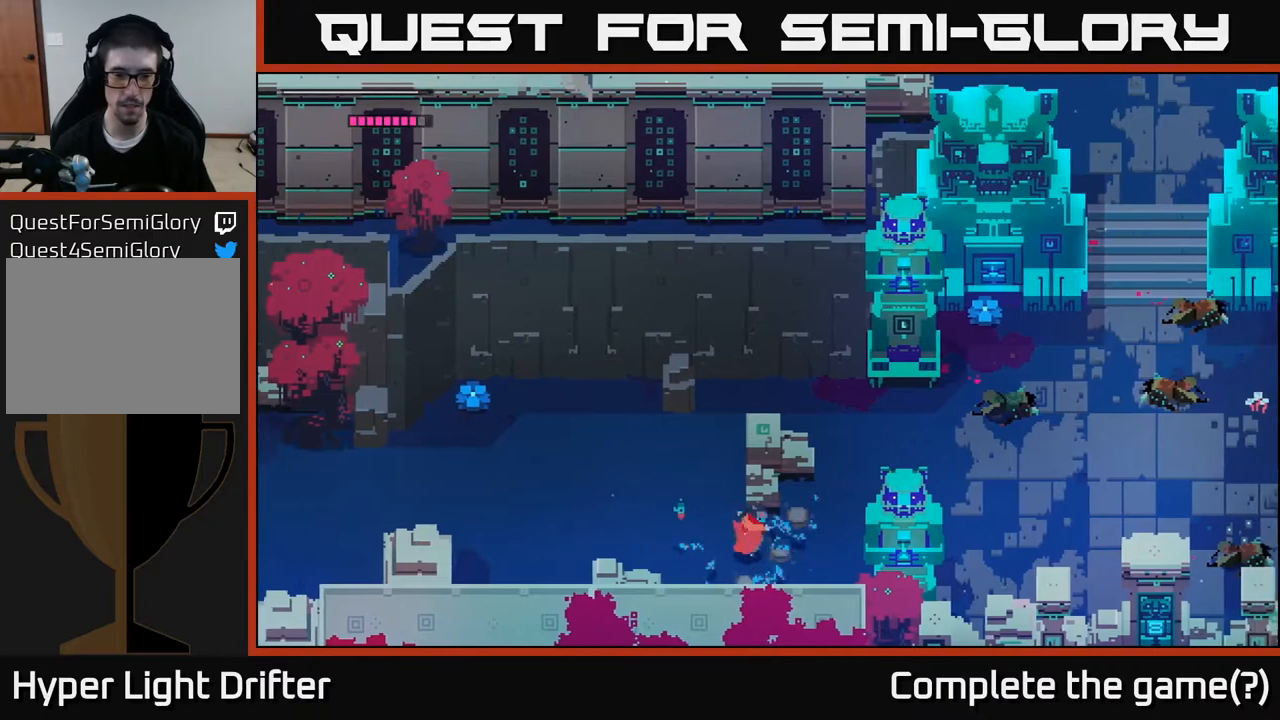
{"buttons": [], "left_stick": "up-left", "right_stick": "center", "events": [[33, "left_stick", "left"], [217, "A", "down"], [350, "left_stick", "up-left"], [367, "A", "up"]]}
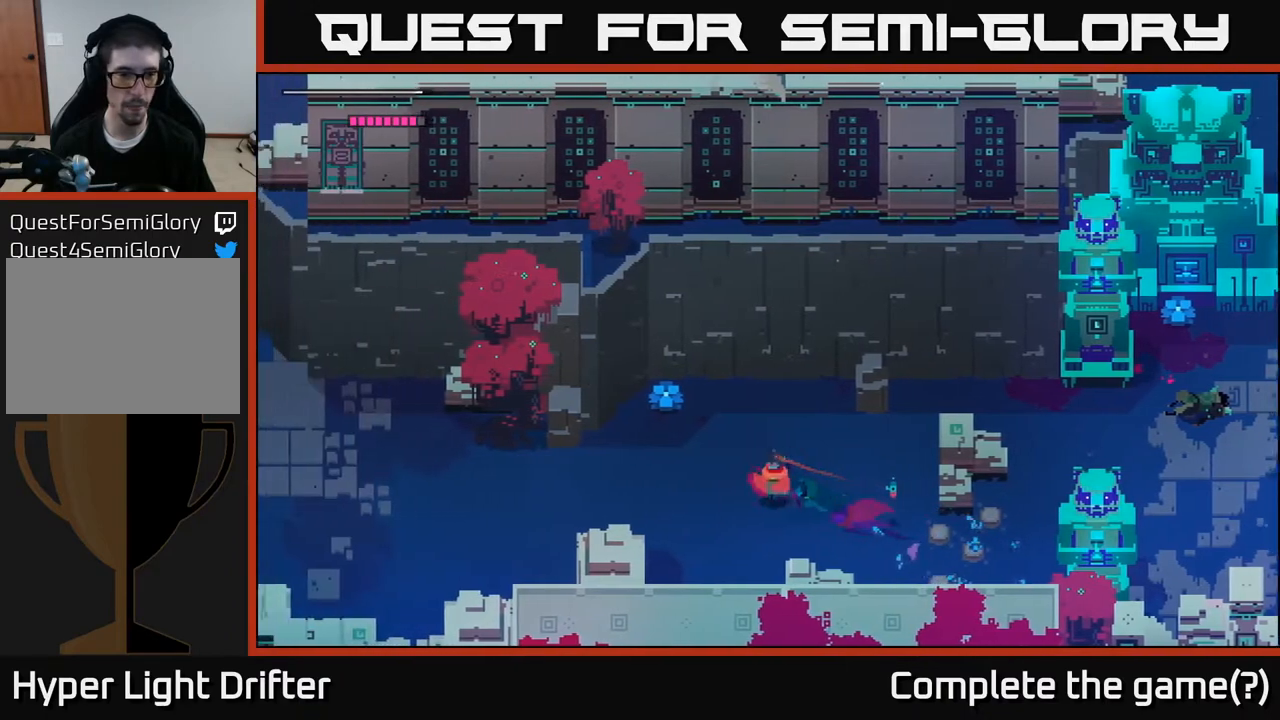
{"buttons": ["X"], "left_stick": "up-left", "right_stick": "center", "events": [[450, "X", "down"]]}
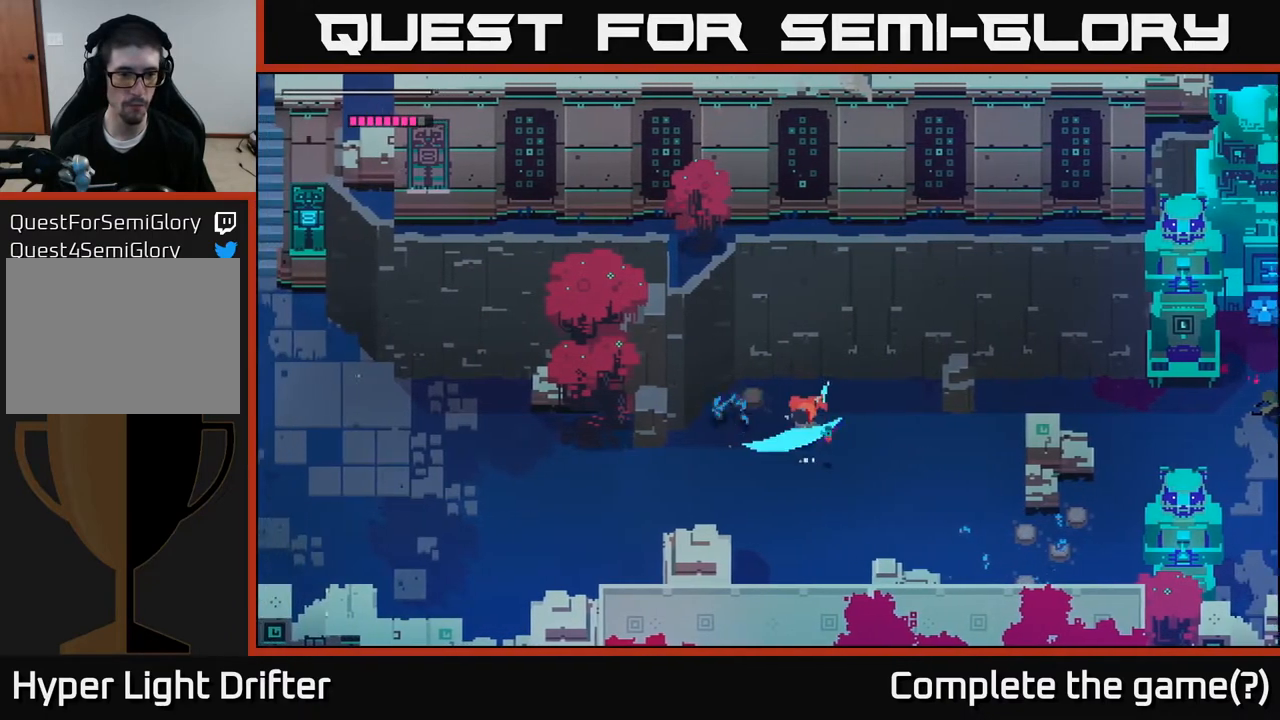
{"buttons": [], "left_stick": "left", "right_stick": "center", "events": [[33, "left_stick", "left"], [67, "X", "up"], [183, "L2", "down"], [333, "L2", "up"]]}
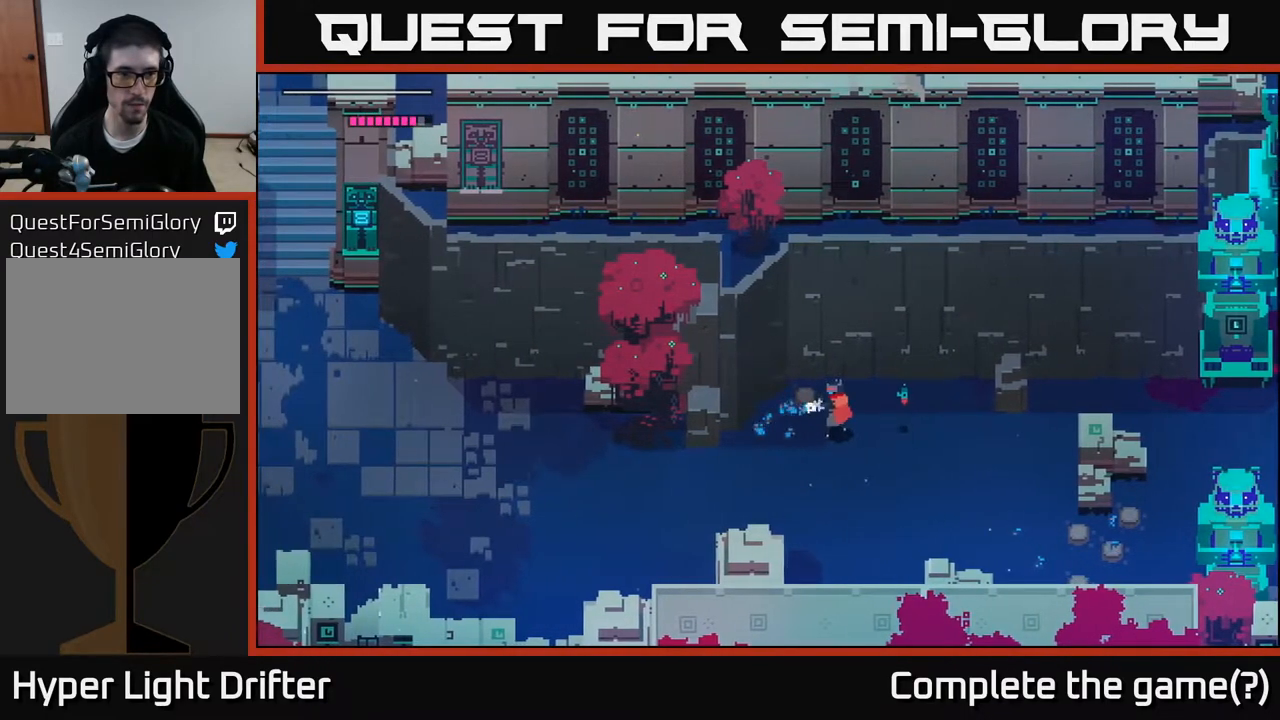
{"buttons": ["A"], "left_stick": "left", "right_stick": "center", "events": [[83, "A", "down"], [233, "A", "up"], [500, "A", "down"]]}
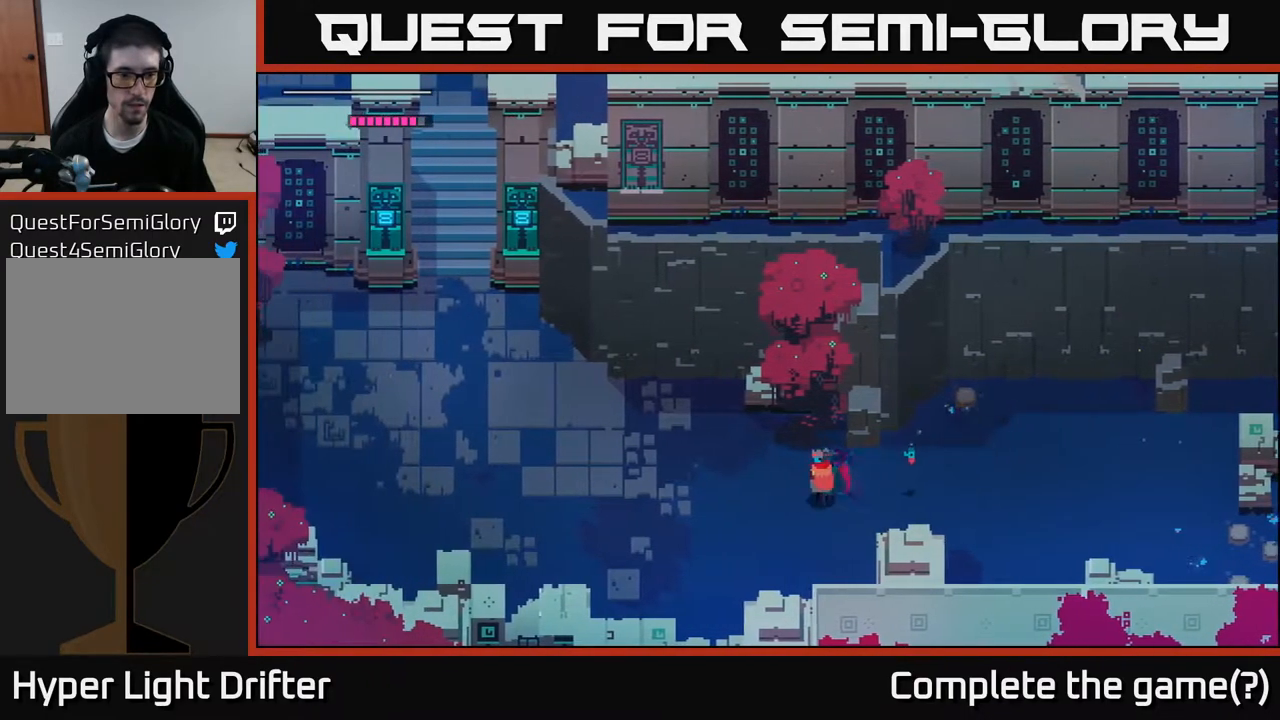
{"buttons": [], "left_stick": "left", "right_stick": "center", "events": [[133, "A", "up"]]}
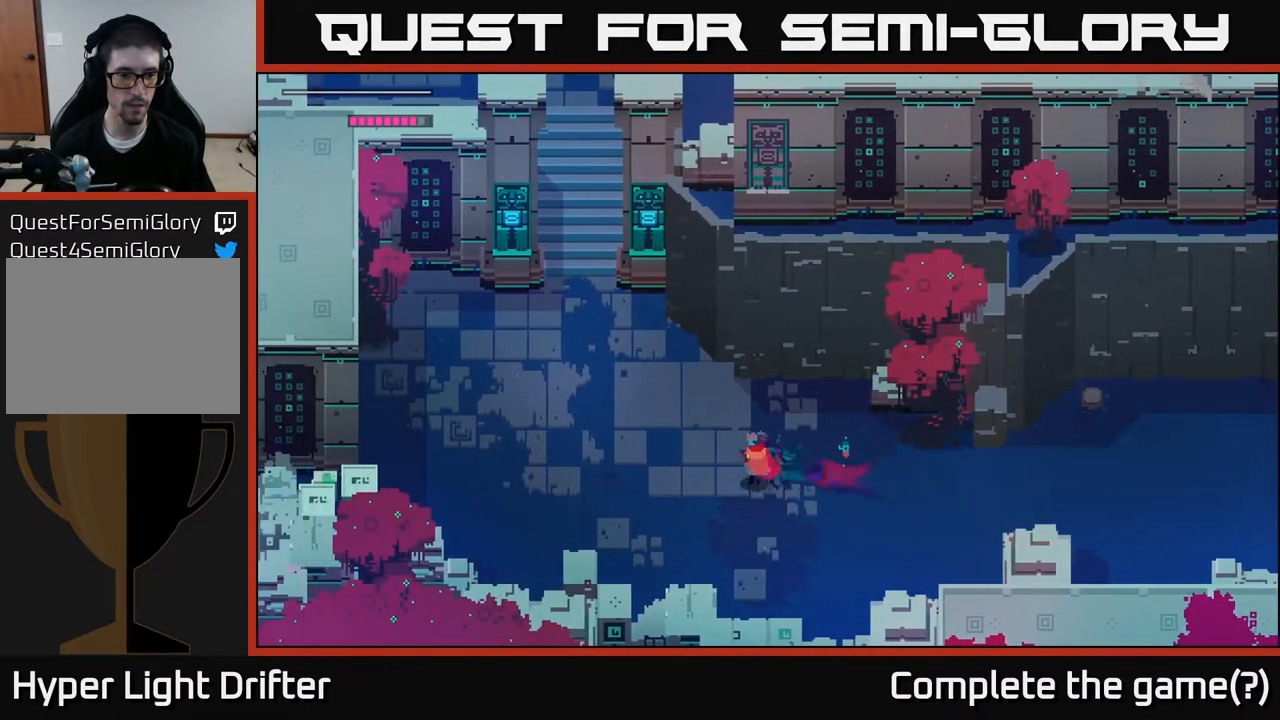
{"buttons": [], "left_stick": "left", "right_stick": "center", "events": []}
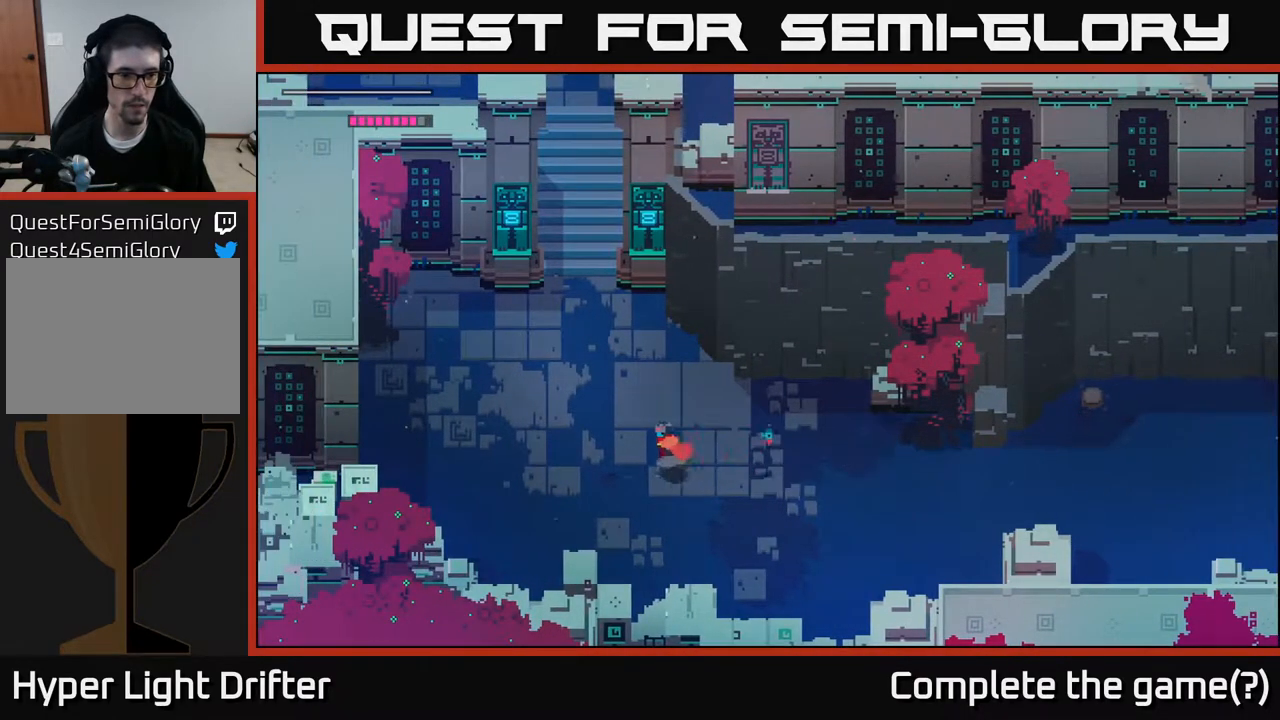
{"buttons": [], "left_stick": "left", "right_stick": "center", "events": []}
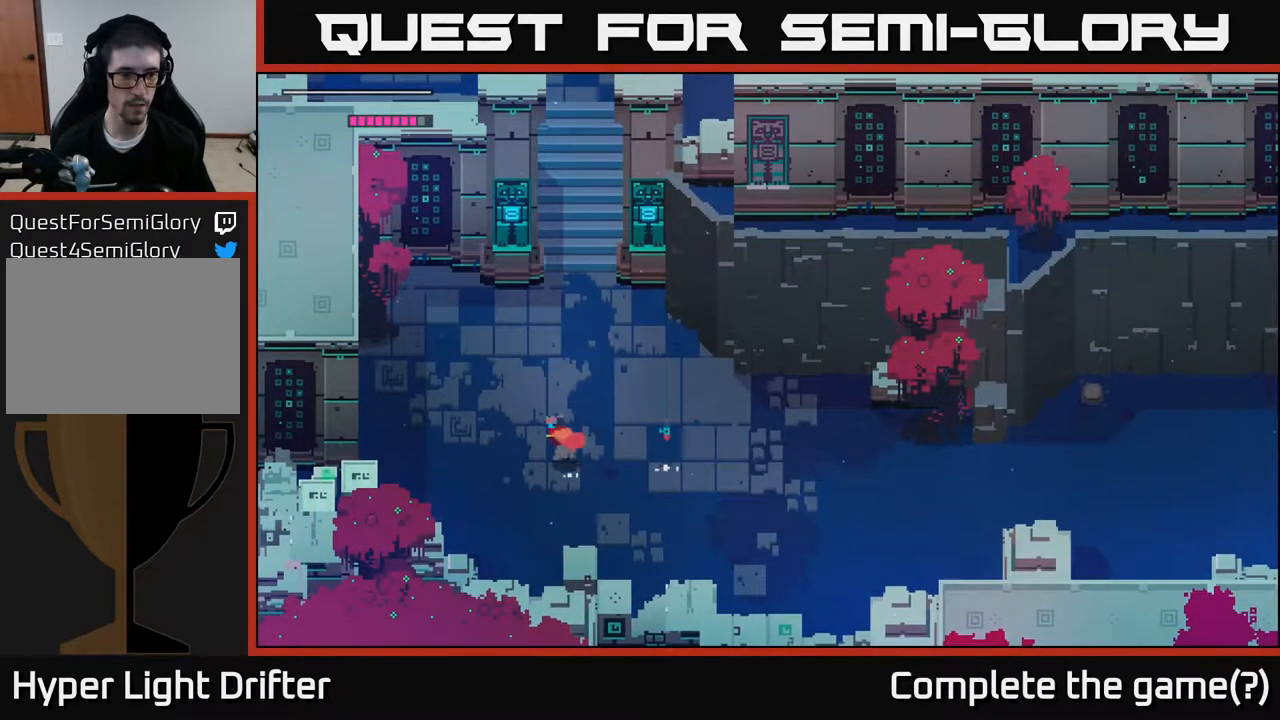
{"buttons": [], "left_stick": "left", "right_stick": "center", "events": []}
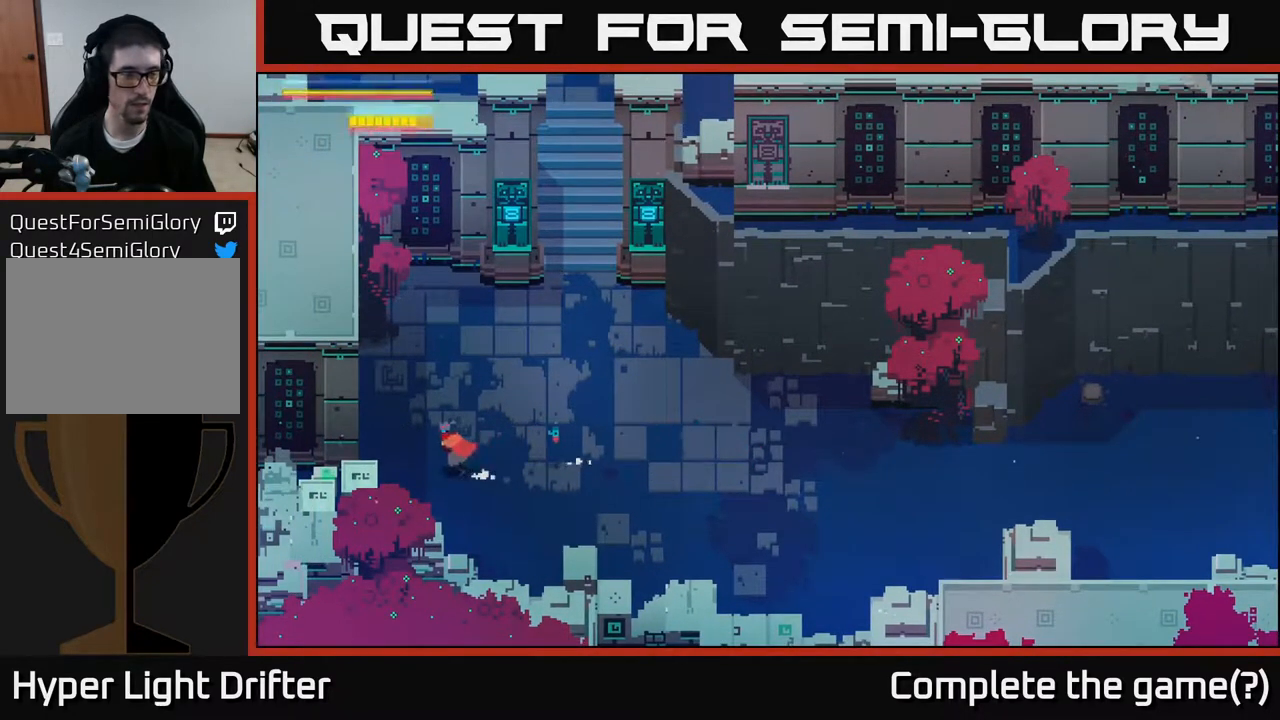
{"buttons": ["X"], "left_stick": "left", "right_stick": "center", "events": [[383, "X", "down"]]}
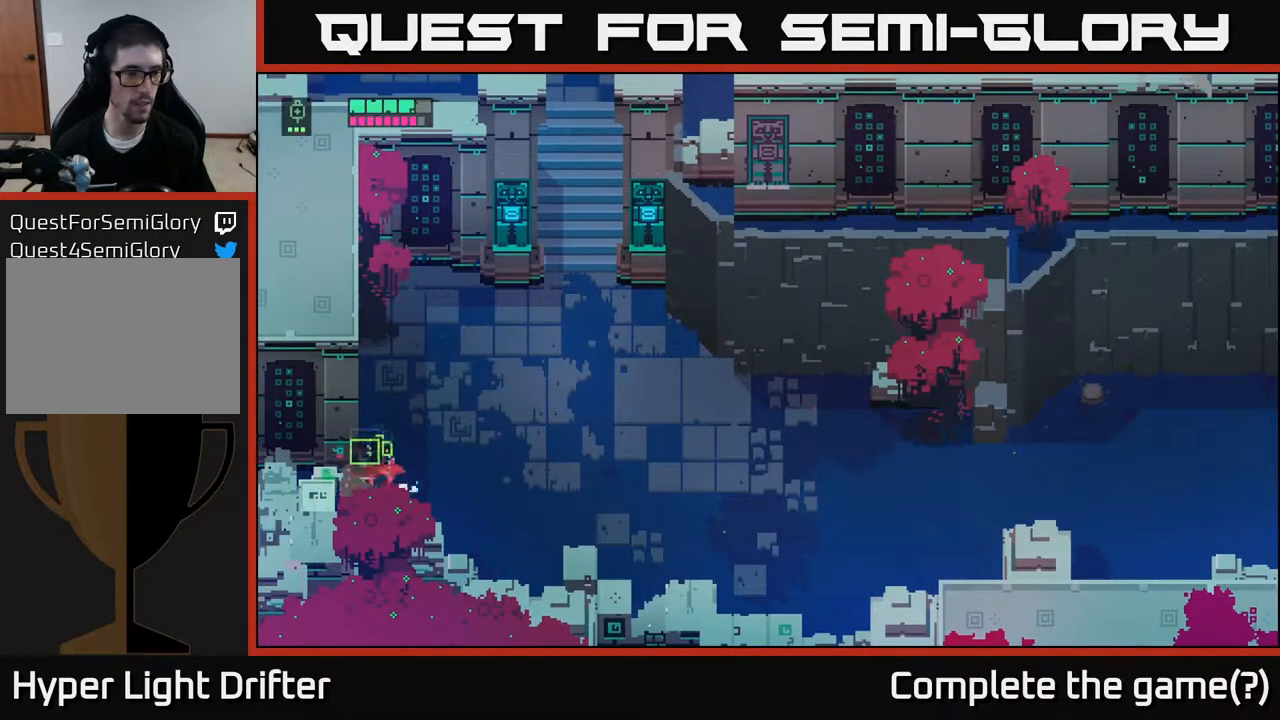
{"buttons": ["Y"], "left_stick": "left", "right_stick": "center", "events": [[50, "X", "up"], [417, "Y", "down"]]}
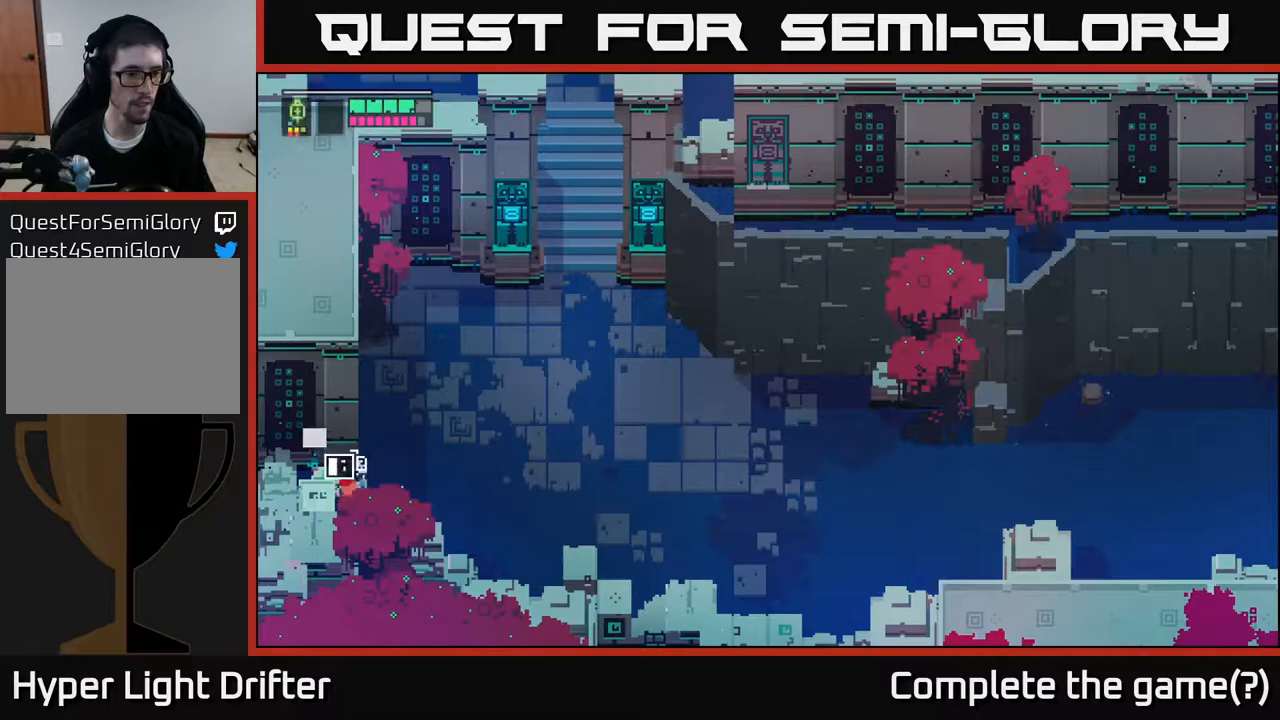
{"buttons": [], "left_stick": "down-left", "right_stick": "center", "events": [[50, "left_stick", "center"], [483, "Y", "up"], [483, "left_stick", "down-left"]]}
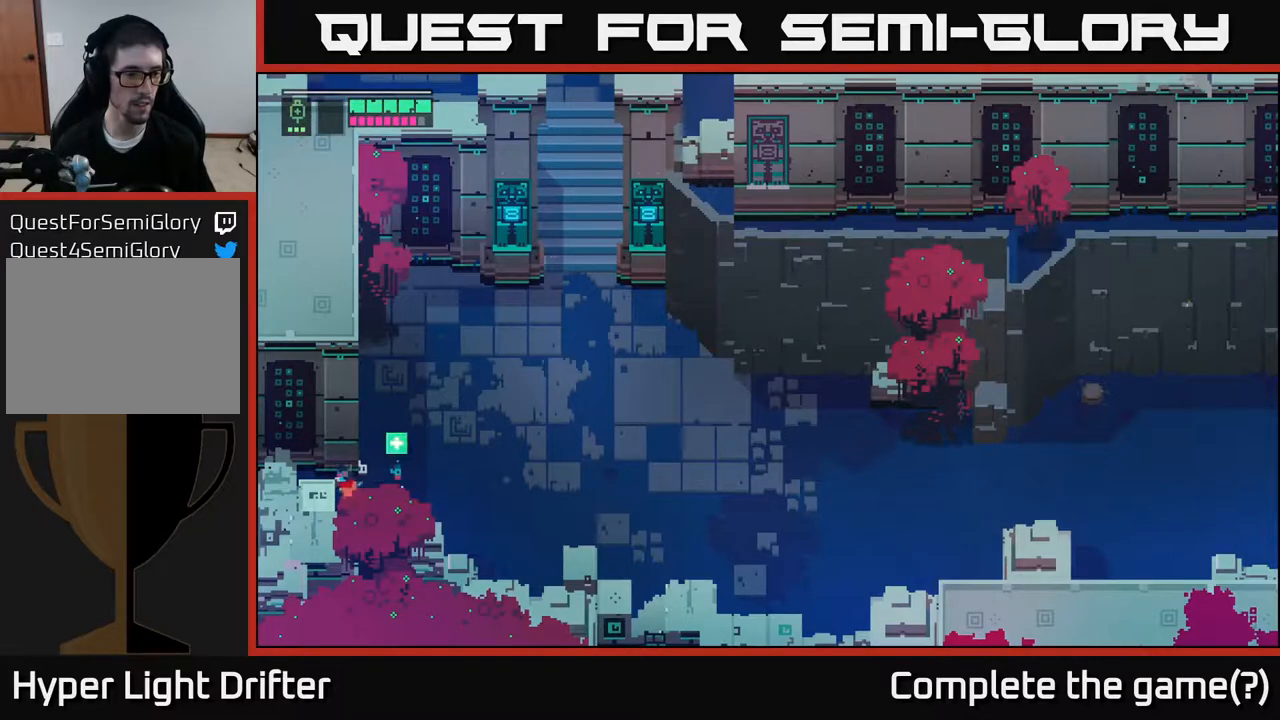
{"buttons": [], "left_stick": "left", "right_stick": "center", "events": [[50, "X", "down"], [150, "X", "up"], [233, "left_stick", "center"], [417, "left_stick", "left"]]}
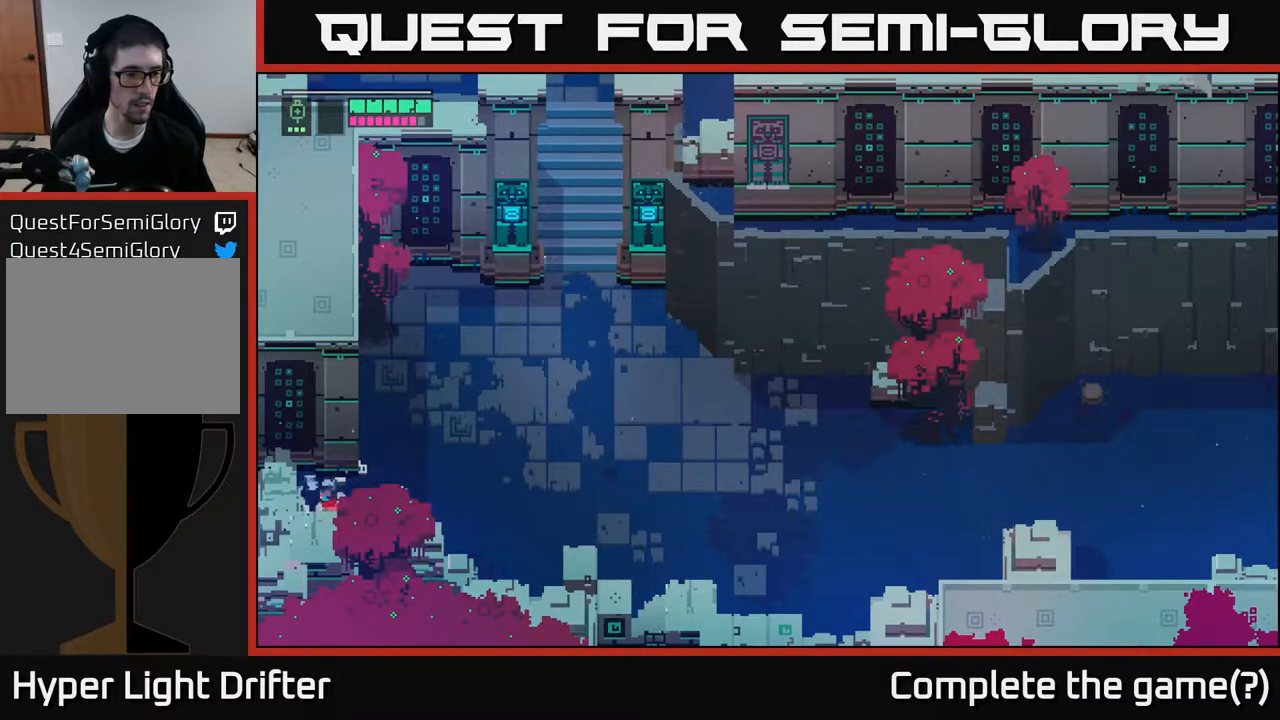
{"buttons": [], "left_stick": "up-right", "right_stick": "center", "events": [[267, "left_stick", "up-left"], [483, "left_stick", "up-right"]]}
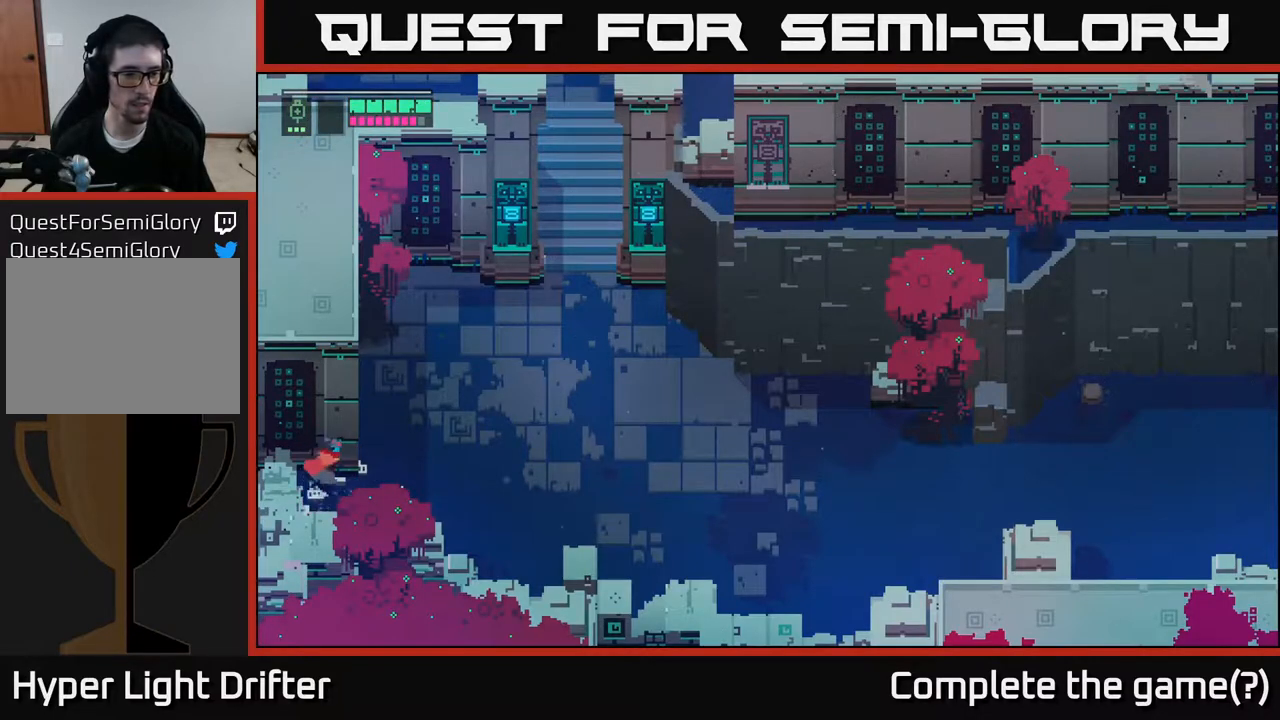
{"buttons": ["A"], "left_stick": "up-right", "right_stick": "center", "events": [[50, "left_stick", "right"], [317, "left_stick", "up-right"], [400, "A", "down"]]}
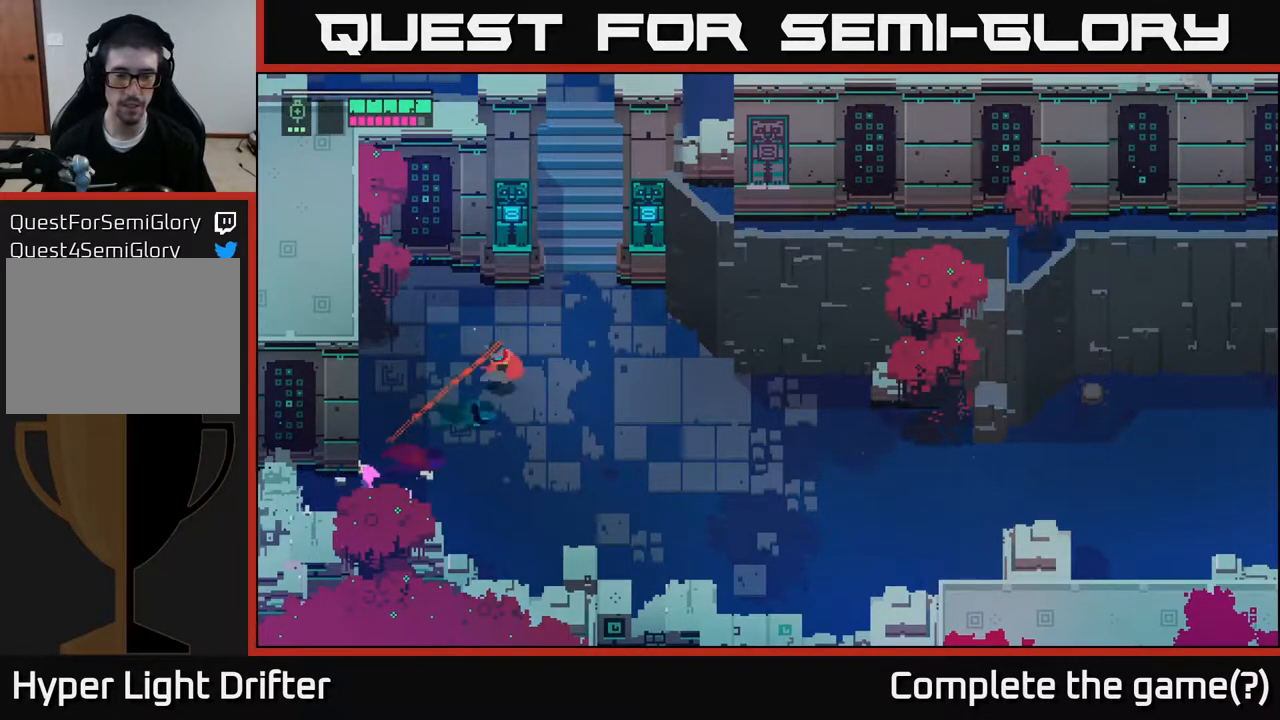
{"buttons": [], "left_stick": "up-right", "right_stick": "center", "events": [[50, "A", "up"], [150, "A", "down"], [283, "A", "up"]]}
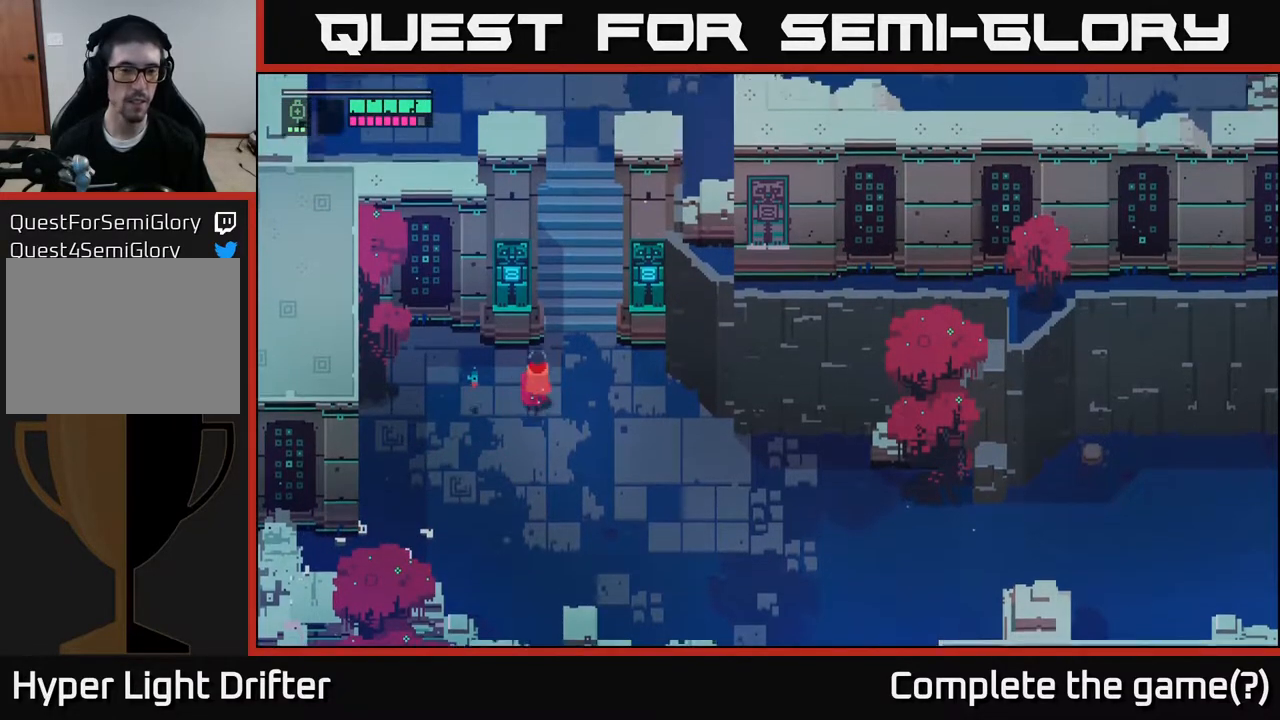
{"buttons": [], "left_stick": "up", "right_stick": "center", "events": [[400, "left_stick", "up"]]}
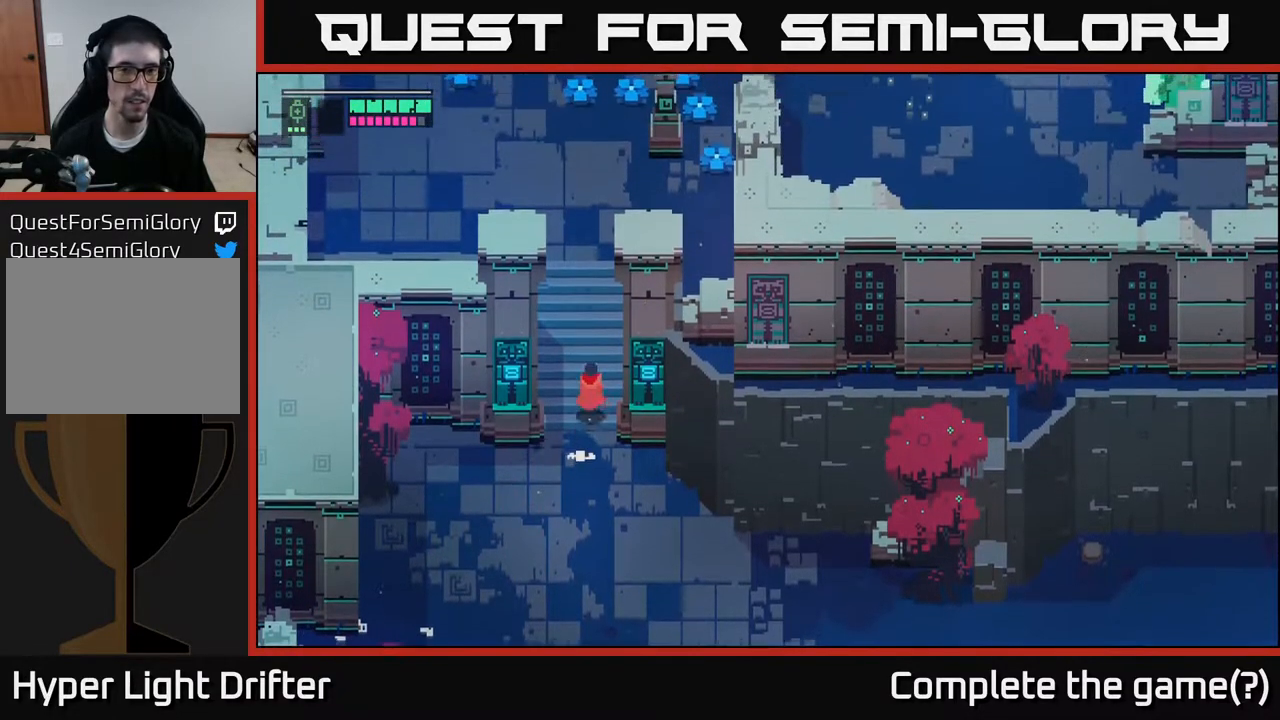
{"buttons": [], "left_stick": "up", "right_stick": "center", "events": [[50, "A", "down"], [200, "A", "up"]]}
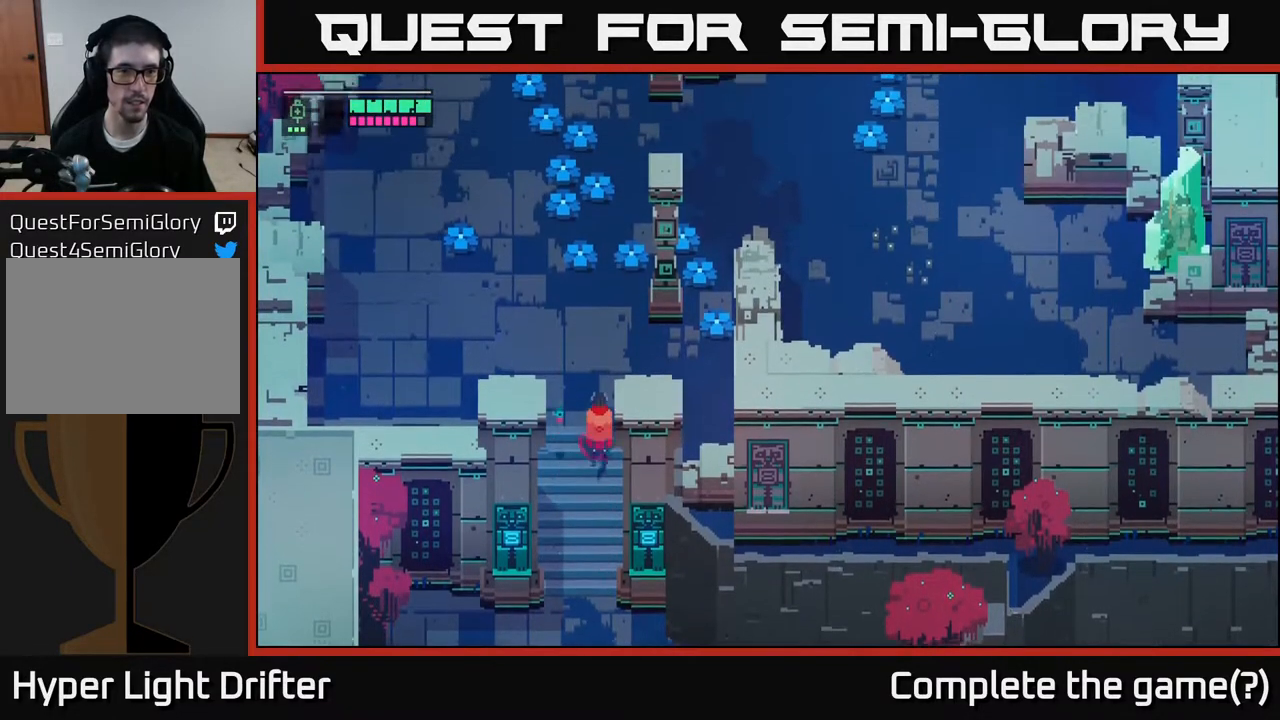
{"buttons": [], "left_stick": "up", "right_stick": "center", "events": []}
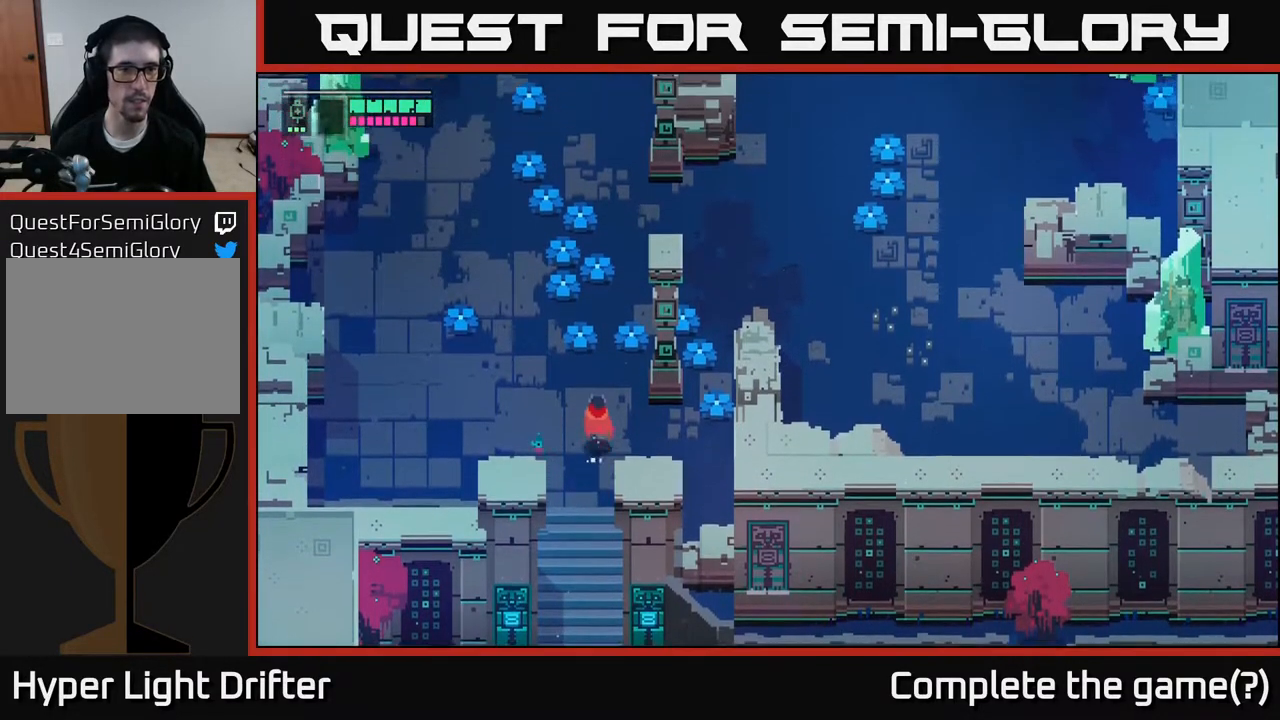
{"buttons": [], "left_stick": "up", "right_stick": "center", "events": [[233, "X", "down"], [433, "X", "up"]]}
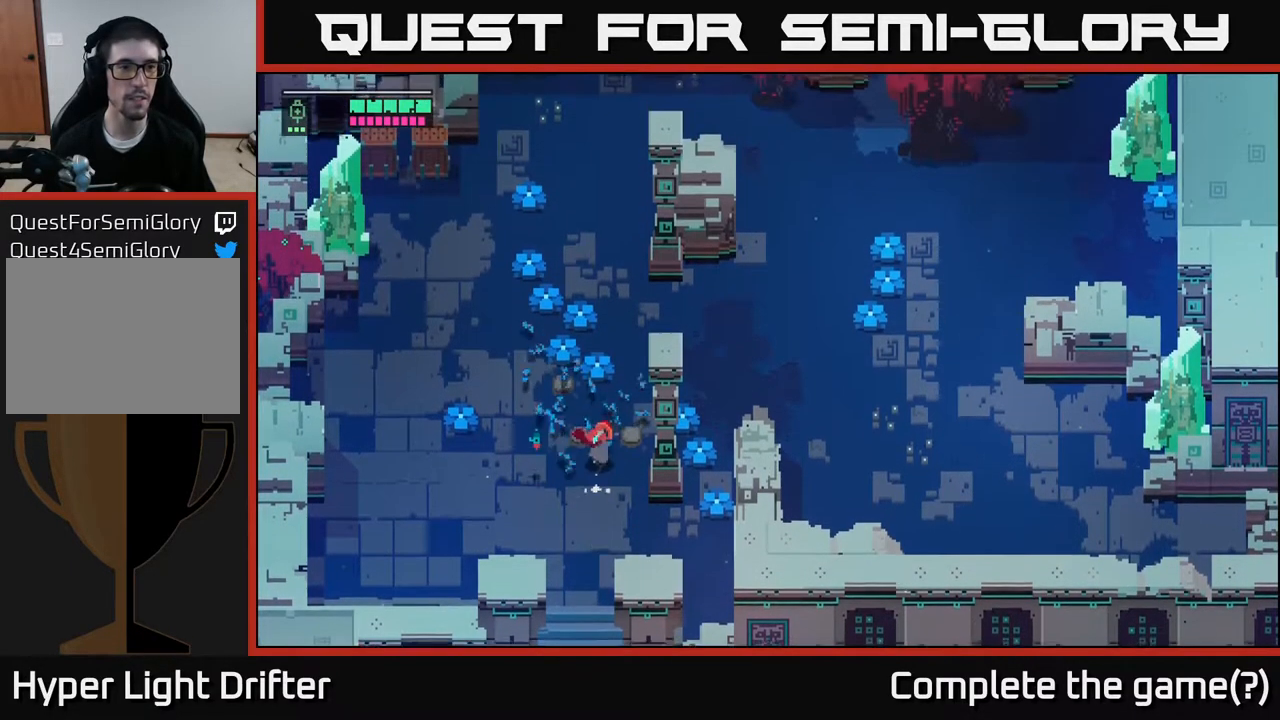
{"buttons": ["X"], "left_stick": "up", "right_stick": "center", "events": [[467, "X", "down"]]}
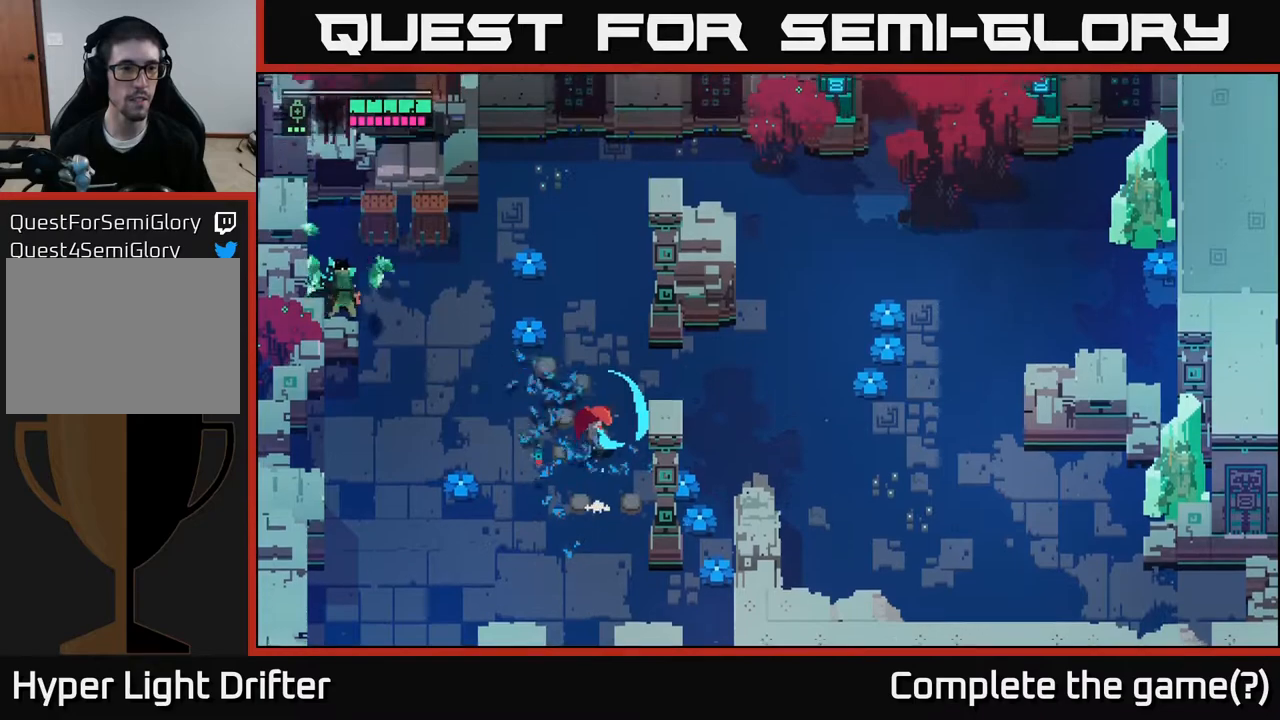
{"buttons": ["L2", "R2"], "left_stick": "up-left", "right_stick": "center", "events": [[133, "left_stick", "up-left"], [167, "X", "up"], [317, "L2", "down"], [433, "R2", "down"]]}
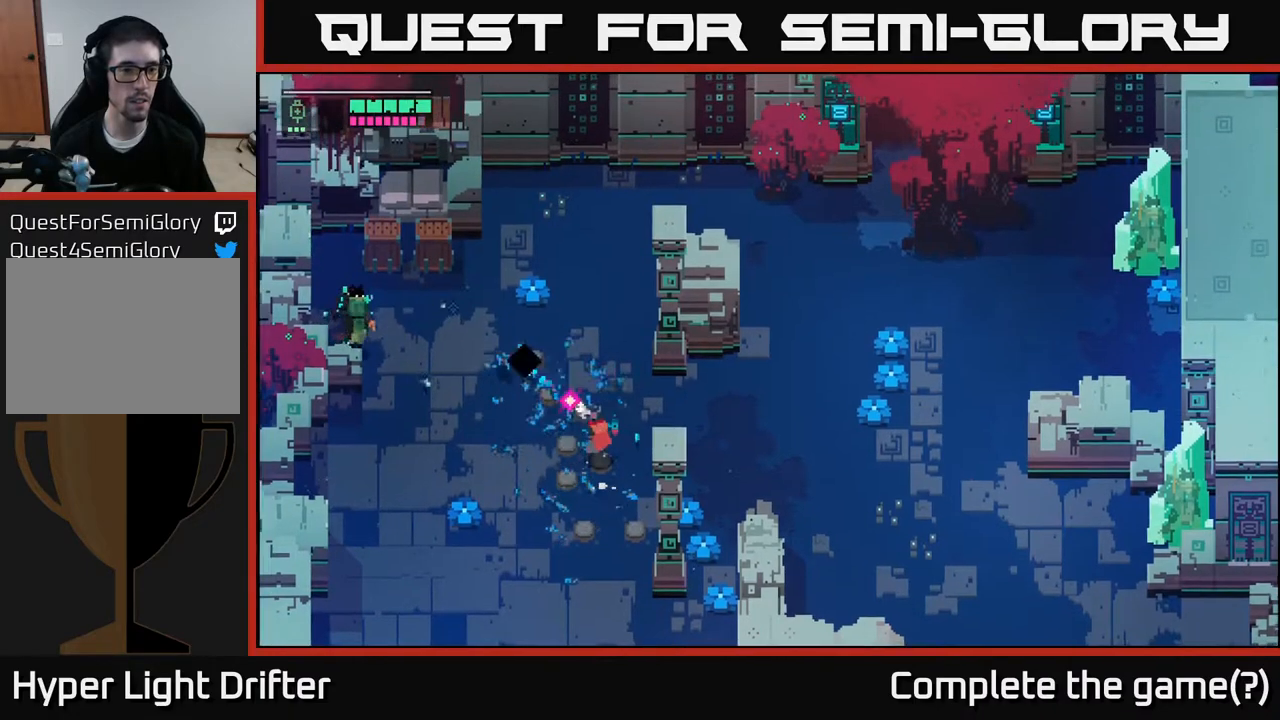
{"buttons": ["L2", "R2"], "left_stick": "up-left", "right_stick": "center", "events": [[50, "R2", "up"], [133, "R2", "down"], [233, "R2", "up"], [383, "R2", "down"]]}
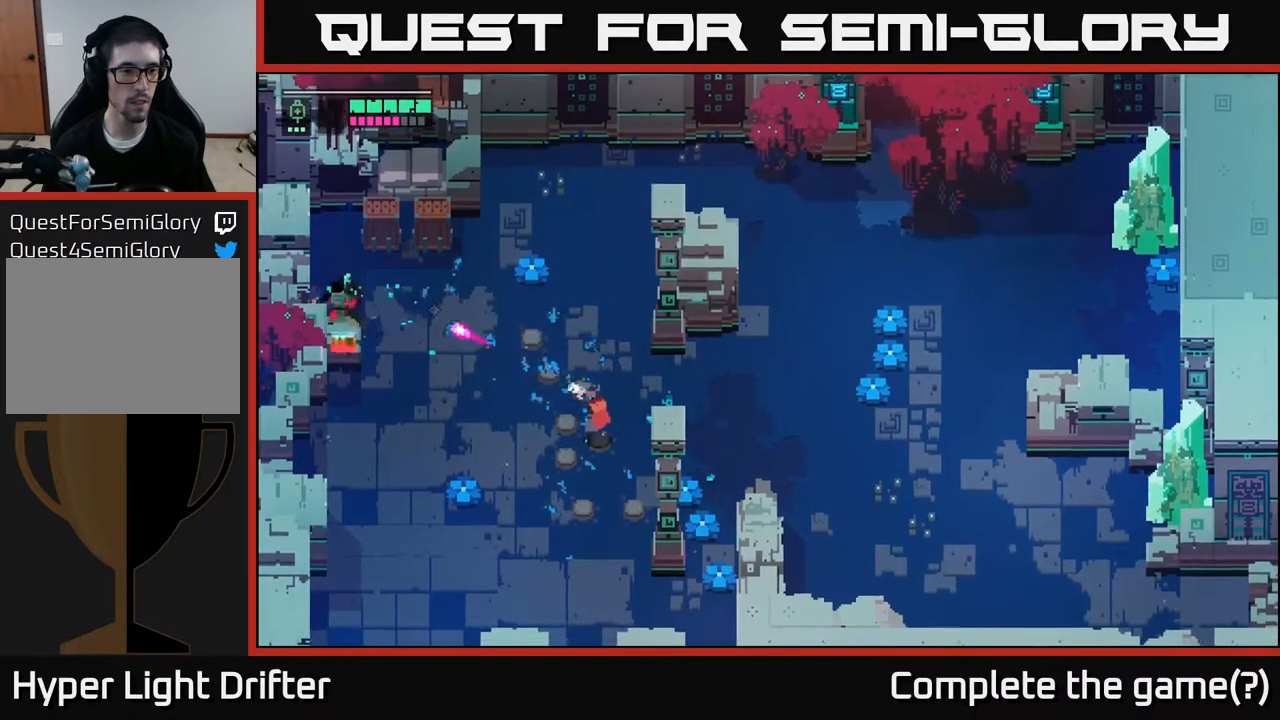
{"buttons": ["L2"], "left_stick": "up-left", "right_stick": "center", "events": [[17, "R2", "up"], [100, "R2", "down"], [233, "R2", "up"], [317, "R2", "down"], [433, "R2", "up"]]}
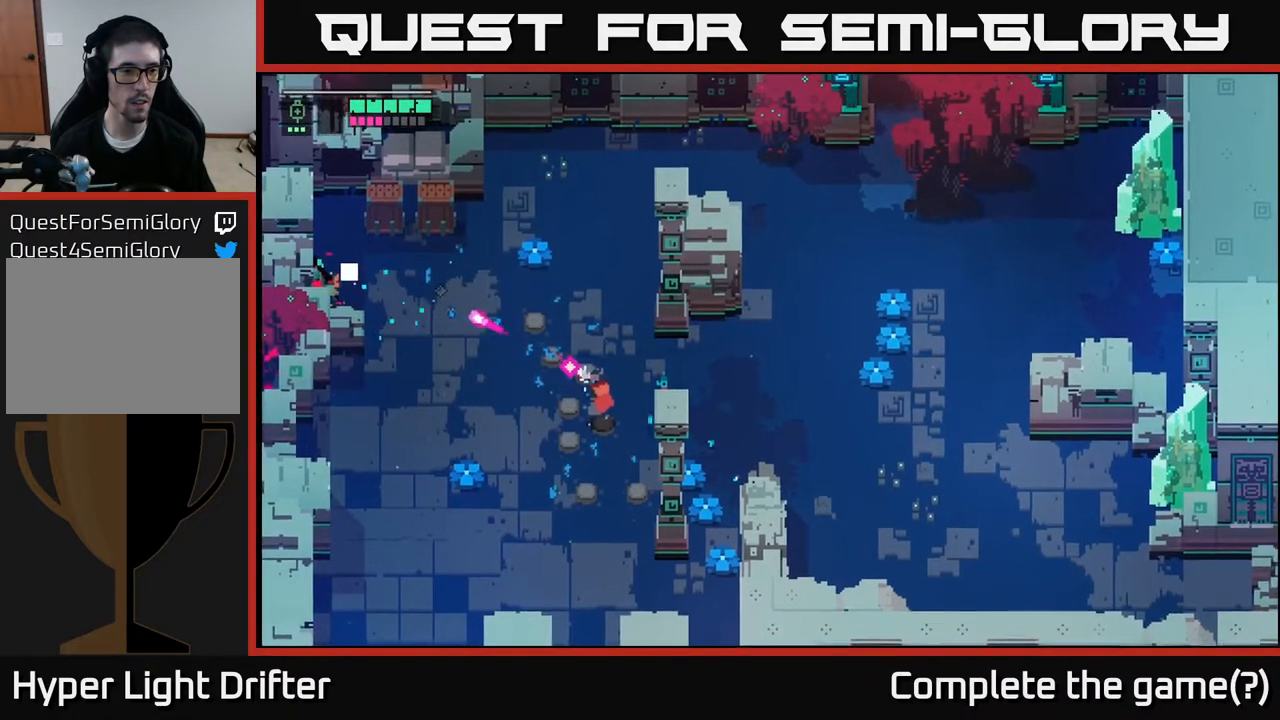
{"buttons": [], "left_stick": "up-left", "right_stick": "center", "events": [[83, "L2", "up"]]}
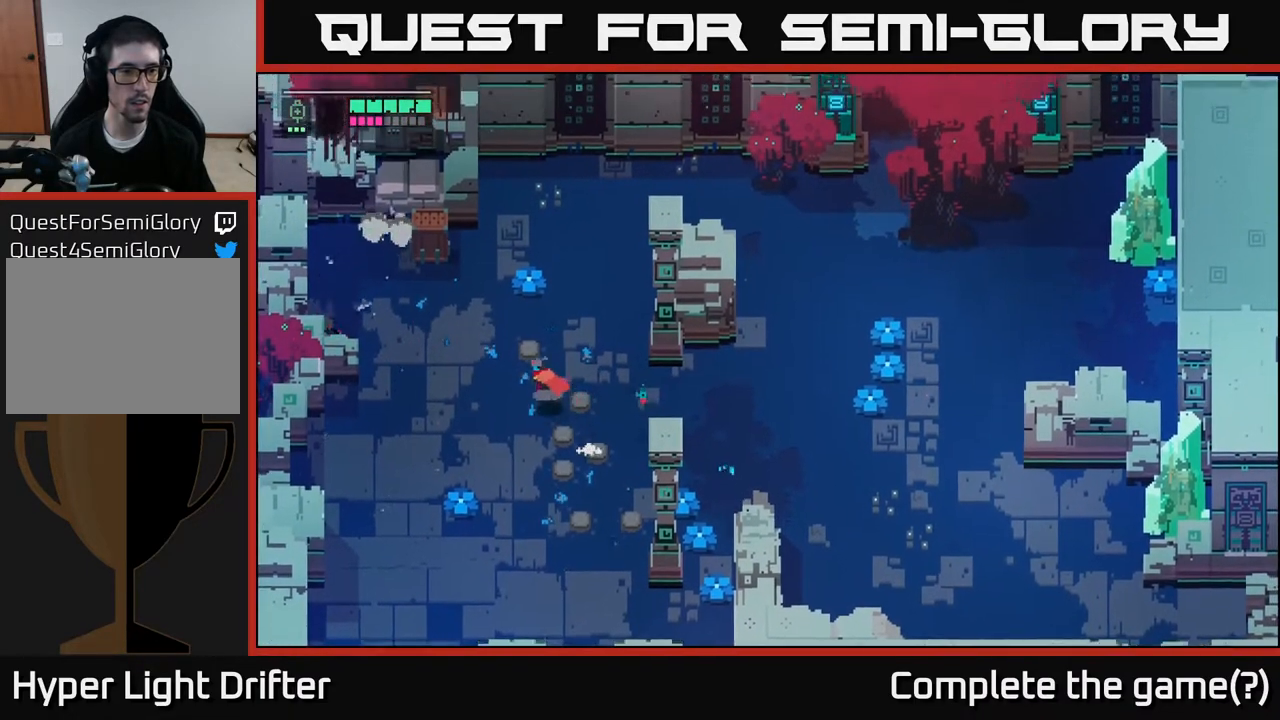
{"buttons": [], "left_stick": "up-left", "right_stick": "center", "events": []}
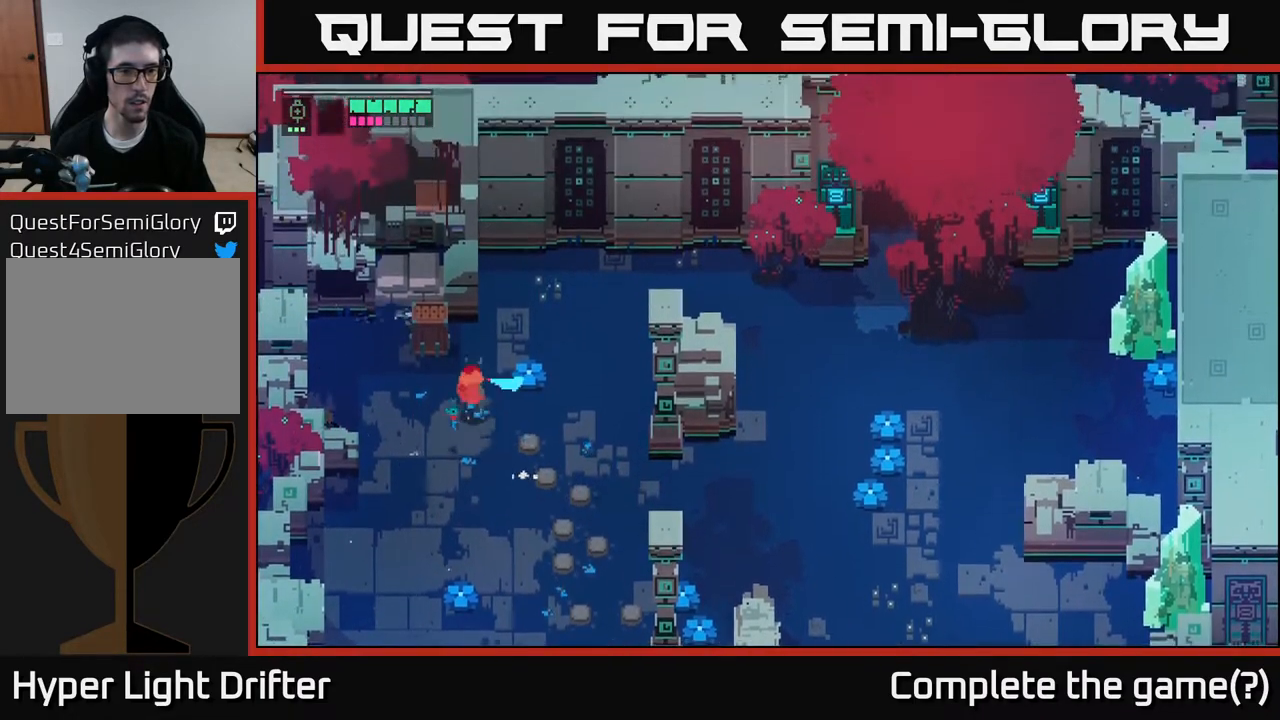
{"buttons": [], "left_stick": "down-right", "right_stick": "center", "events": [[17, "X", "down"], [67, "left_stick", "up"], [150, "X", "up"], [167, "left_stick", "center"], [350, "left_stick", "left"], [433, "left_stick", "center"], [483, "left_stick", "down-right"]]}